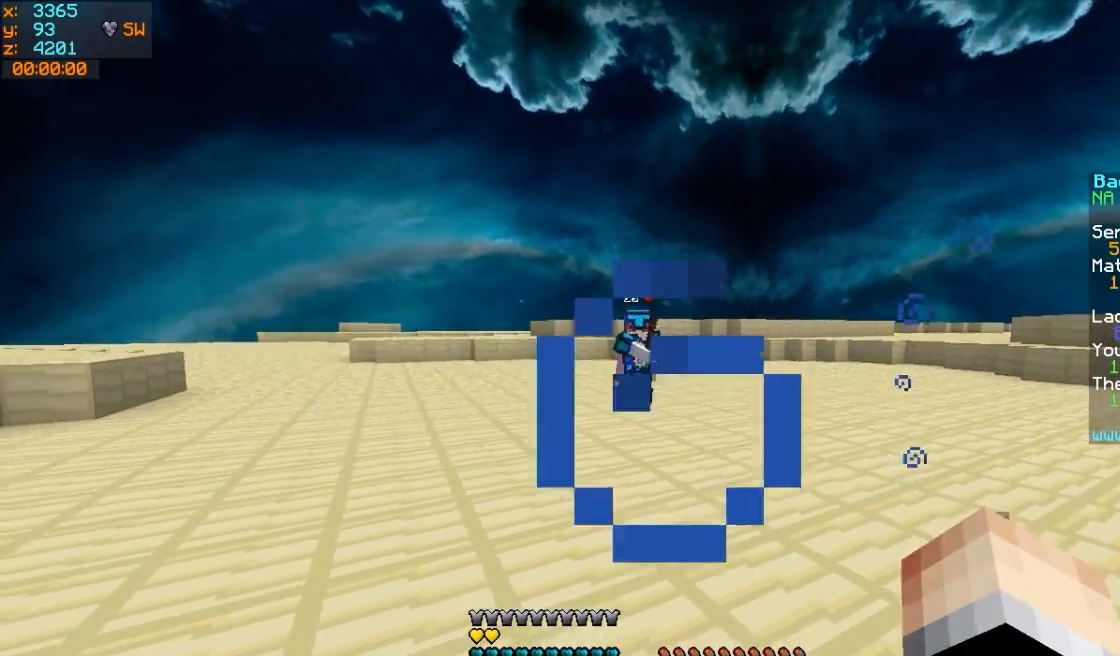
Gameplay with keyboard and mouse; each line is a JSON object with the keys and mouse buttons held at the frame after it. "events" lists presses ("down") and releases ("up") of "a", "d", "s", "w", "mouse_left" and "mouse_right" between this image and that frame as [ms after this image, input, new state], when the widget could be followed in between. "mouse_left", "mouse_right" = the "left", "right" buttons of the "mouse" list. No other keys are recorded. Fast repeated clicks can show as one long hold. Mouse movement is not recorded.
{"keys": ["a", "w"], "mouse": ["left"], "events": [[50, "w", "down"], [100, "mouse_left", "up"], [150, "w", "up"], [200, "mouse_left", "down"], [300, "mouse_left", "up"], [350, "mouse_left", "down"], [400, "w", "down"], [450, "mouse_left", "up"], [500, "mouse_left", "down"]]}
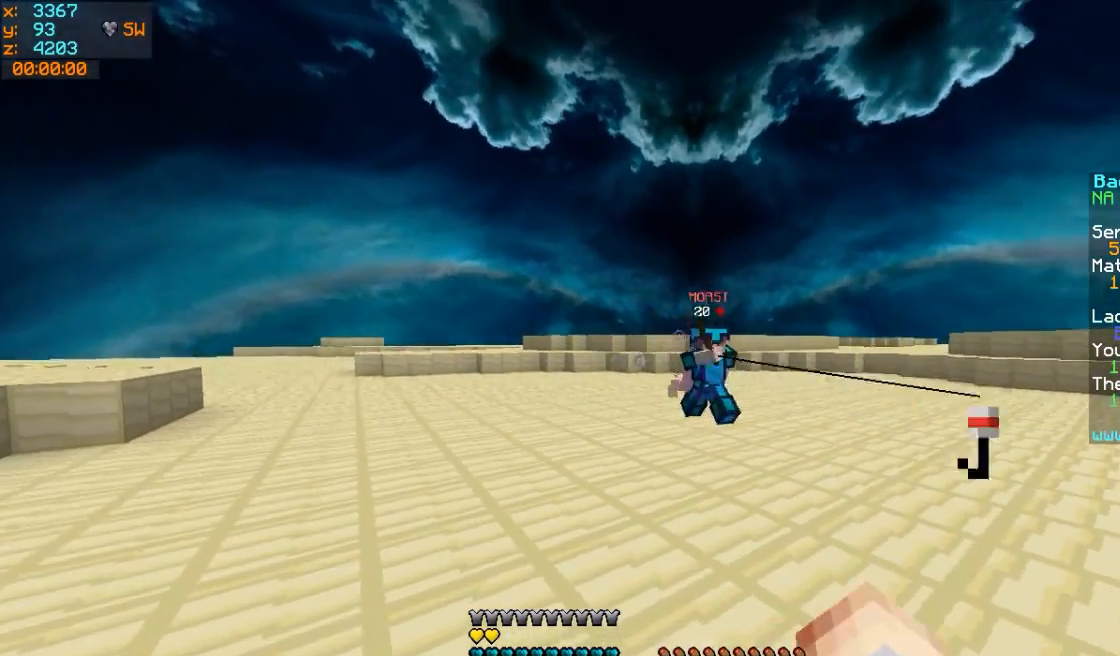
{"keys": ["a"], "mouse": ["left"], "events": [[100, "mouse_left", "up"], [150, "mouse_left", "down"], [200, "w", "up"], [250, "mouse_left", "up"], [350, "mouse_left", "down"], [400, "mouse_left", "up"], [500, "mouse_left", "down"]]}
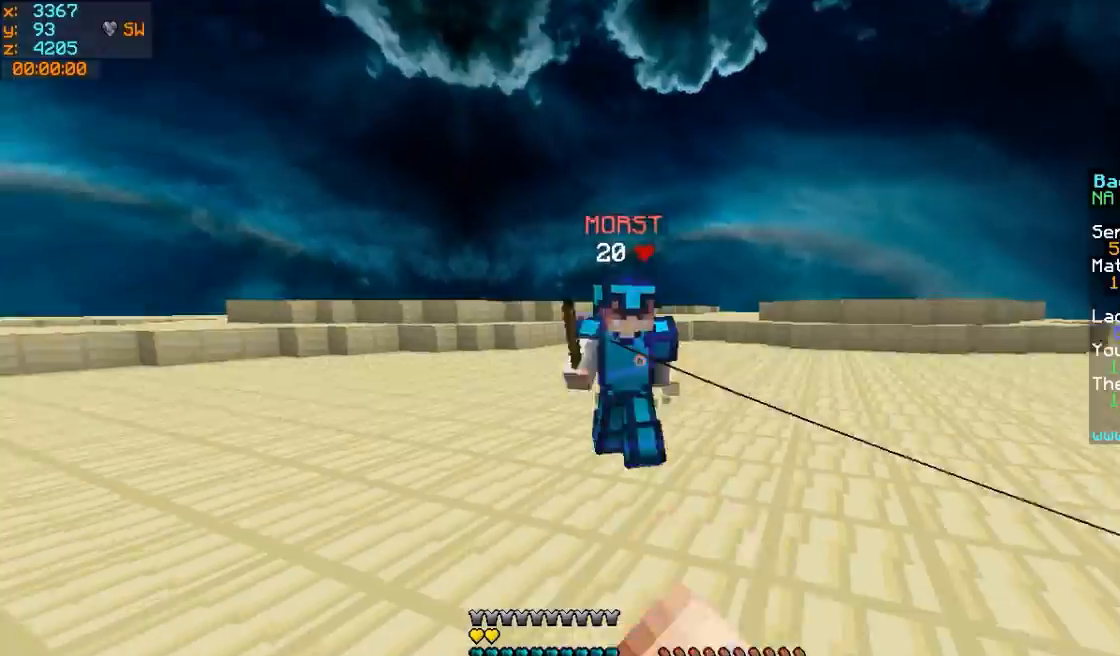
{"keys": ["w"], "mouse": ["left"], "events": [[50, "mouse_left", "up"], [100, "a", "up"], [100, "d", "down"], [100, "w", "down"], [250, "mouse_right", "down"], [300, "mouse_left", "down"], [300, "mouse_right", "up"], [350, "mouse_left", "up"], [400, "mouse_left", "down"], [450, "mouse_left", "up"], [500, "d", "up"], [500, "mouse_left", "down"]]}
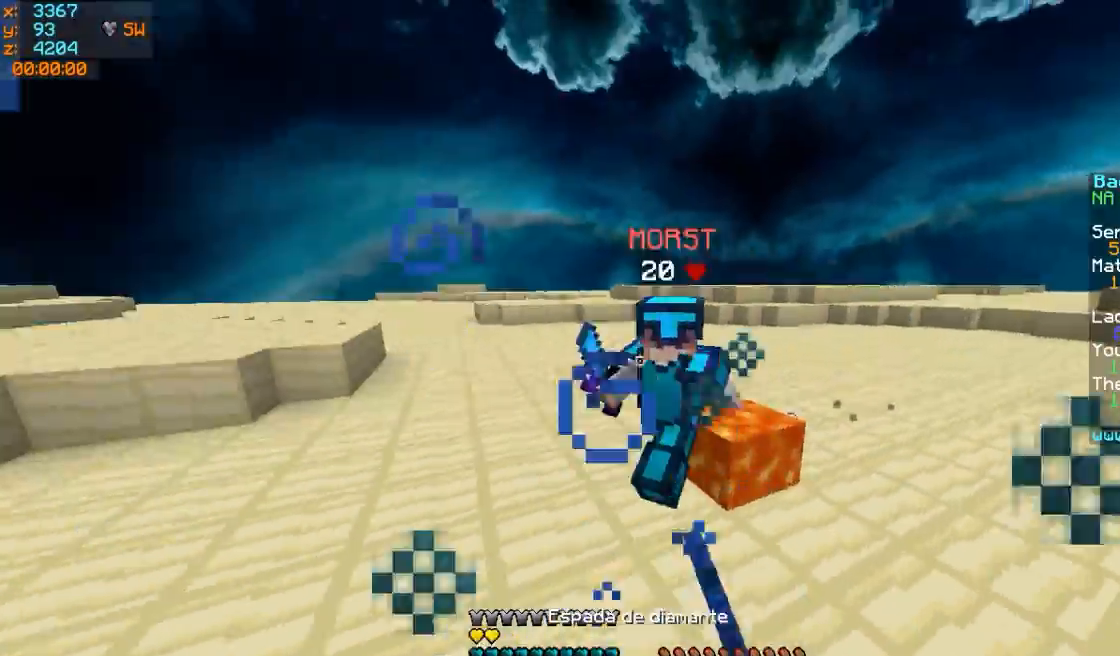
{"keys": ["a", "w"], "mouse": ["left"], "events": [[50, "mouse_left", "up"], [100, "mouse_left", "down"], [150, "mouse_left", "up"], [250, "mouse_left", "down"], [300, "mouse_left", "up"], [350, "mouse_left", "down"], [400, "a", "down"], [400, "mouse_left", "up"], [500, "mouse_left", "down"]]}
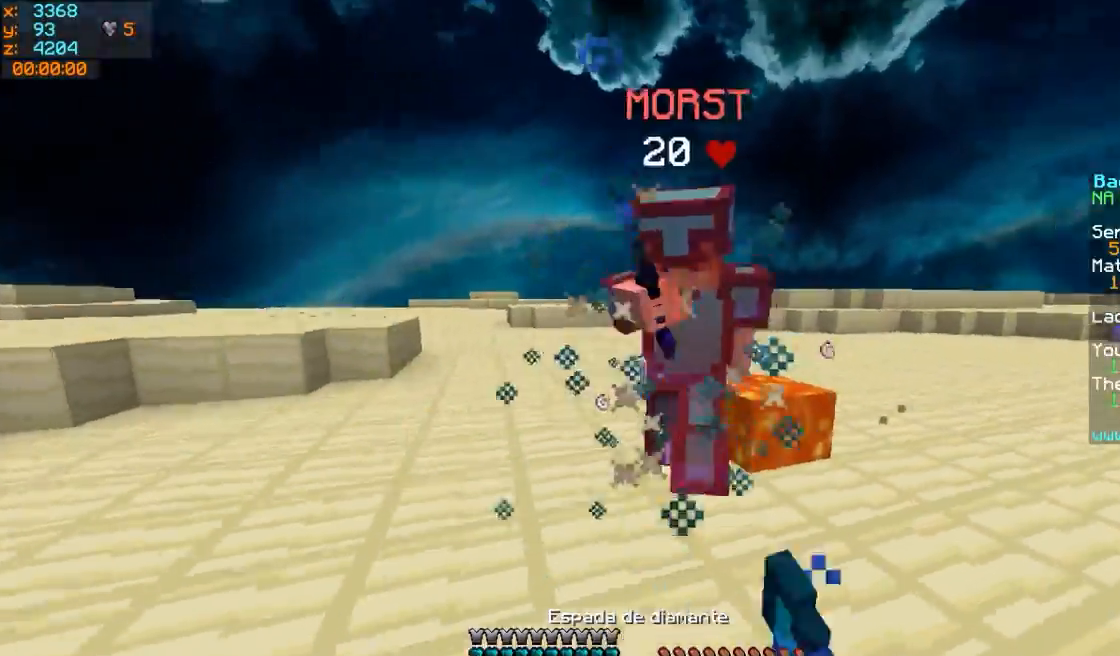
{"keys": ["a", "w"], "mouse": ["left"], "events": [[50, "mouse_left", "up"], [100, "mouse_left", "down"], [200, "mouse_left", "up"], [300, "mouse_left", "down"], [400, "mouse_left", "up"], [450, "mouse_left", "down"]]}
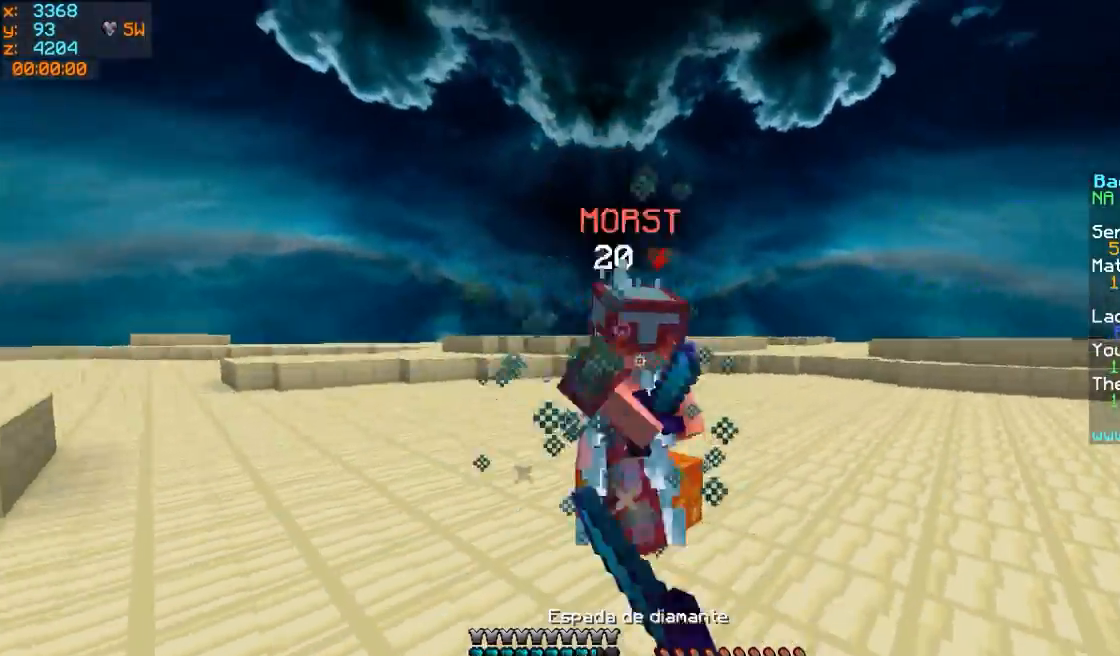
{"keys": ["a", "w"], "mouse": [], "events": [[100, "mouse_left", "up"], [150, "mouse_left", "down"], [400, "mouse_left", "up"], [450, "mouse_left", "down"], [500, "mouse_left", "up"]]}
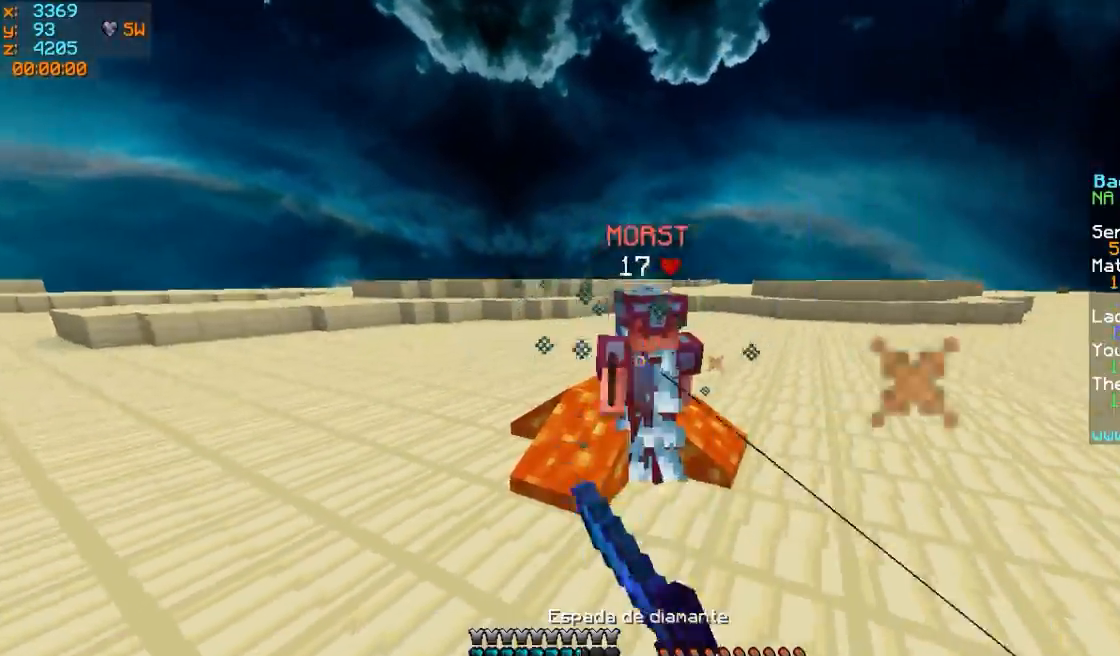
{"keys": ["d", "w"], "mouse": [], "events": [[150, "w", "up"], [200, "mouse_left", "down"], [200, "w", "down"], [350, "a", "up"], [350, "d", "down"], [350, "mouse_left", "up"], [400, "mouse_left", "down"], [450, "mouse_left", "up"]]}
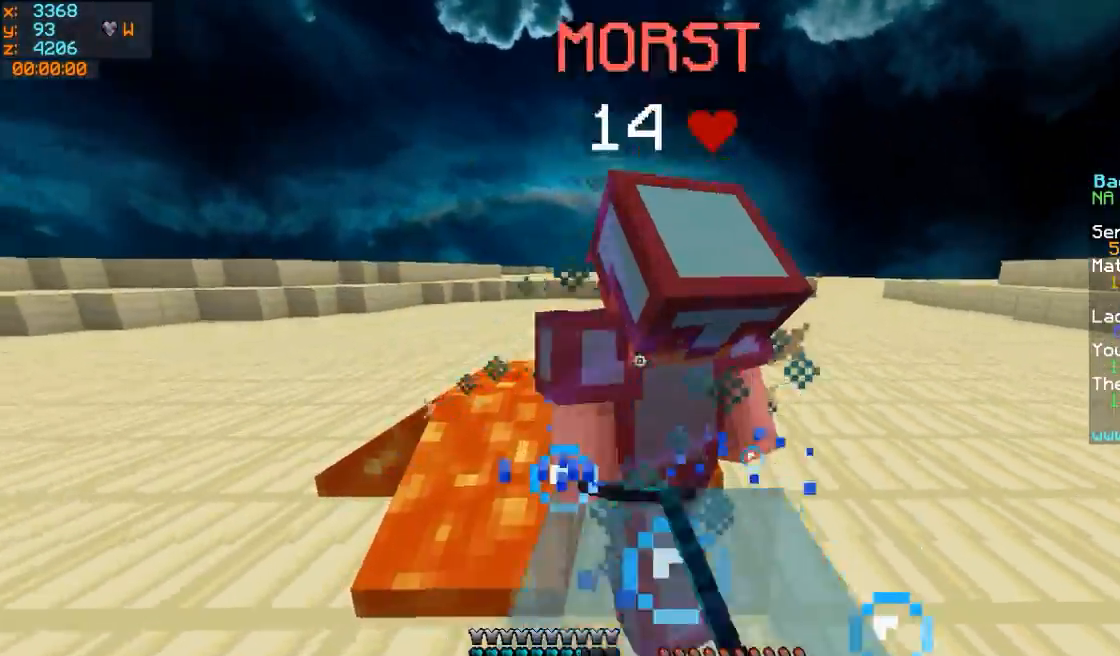
{"keys": ["d", "w"], "mouse": [], "events": [[50, "w", "up"], [100, "mouse_left", "down"], [150, "mouse_left", "up"], [200, "mouse_left", "down"], [250, "s", "down"], [300, "mouse_left", "up"], [350, "mouse_left", "down"], [400, "mouse_left", "up"], [400, "s", "up"], [450, "mouse_left", "down"], [500, "mouse_left", "up"], [500, "w", "down"]]}
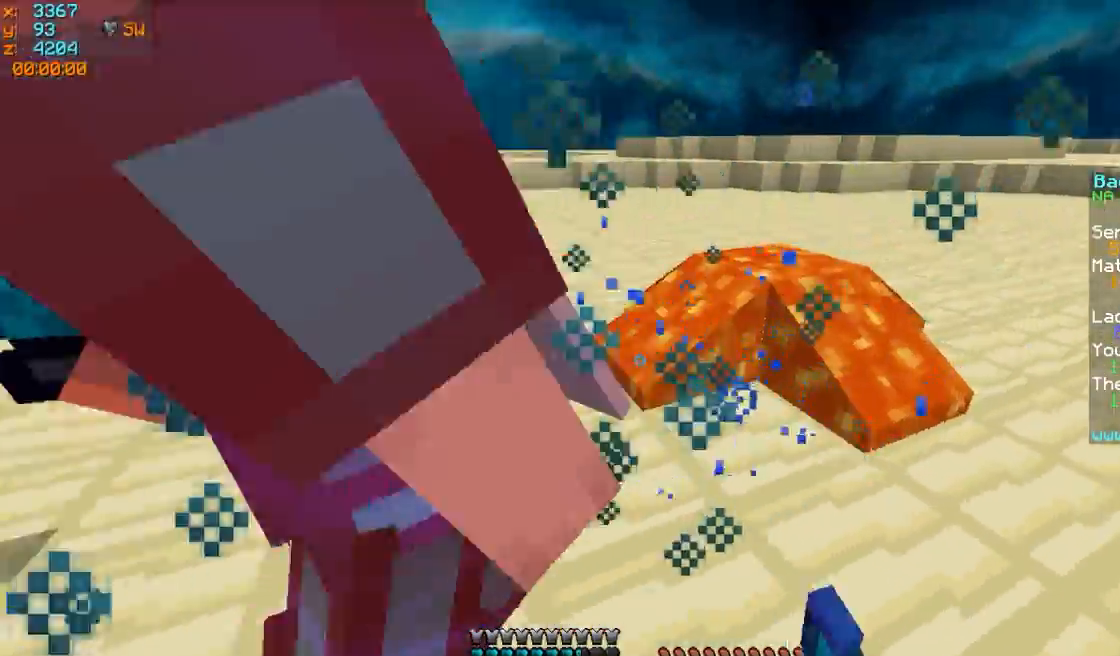
{"keys": ["a", "w"], "mouse": ["left"], "events": [[50, "d", "up"], [50, "mouse_left", "down"], [100, "mouse_left", "up"], [150, "a", "down"], [150, "mouse_left", "down"], [250, "mouse_left", "up"], [300, "mouse_left", "down"], [350, "mouse_left", "up"], [400, "mouse_left", "down"], [450, "mouse_left", "up"], [500, "mouse_left", "down"]]}
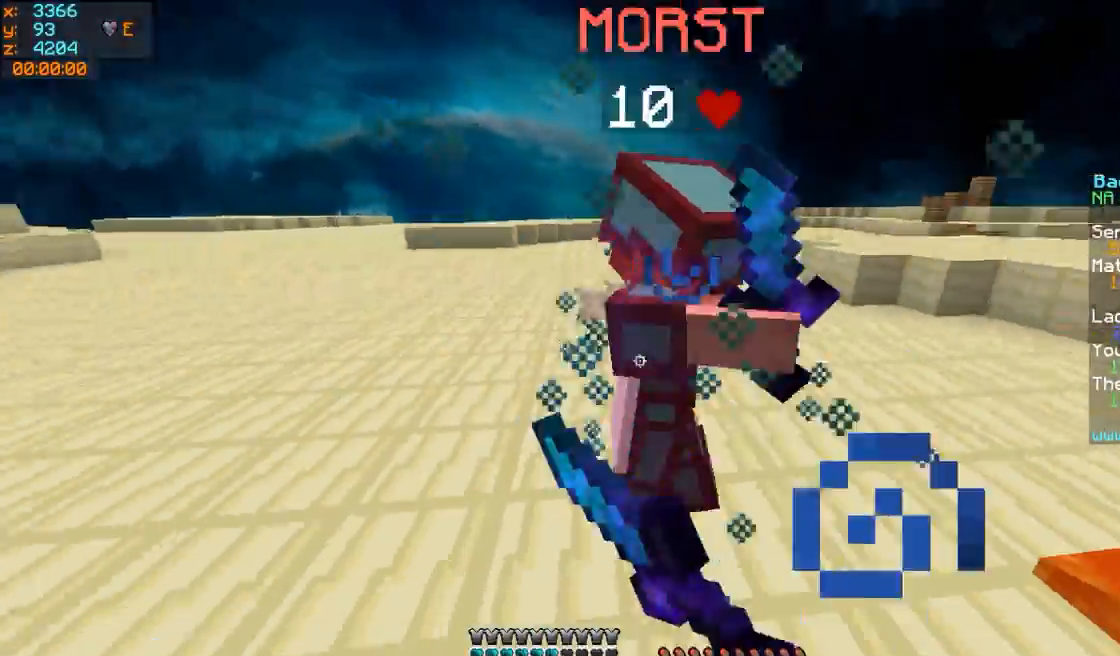
{"keys": ["a", "w"], "mouse": [], "events": [[100, "mouse_left", "up"], [150, "mouse_left", "down"], [200, "mouse_left", "up"], [350, "mouse_left", "down"], [400, "mouse_left", "up"], [433, "mouse_left", "down"], [500, "mouse_left", "up"]]}
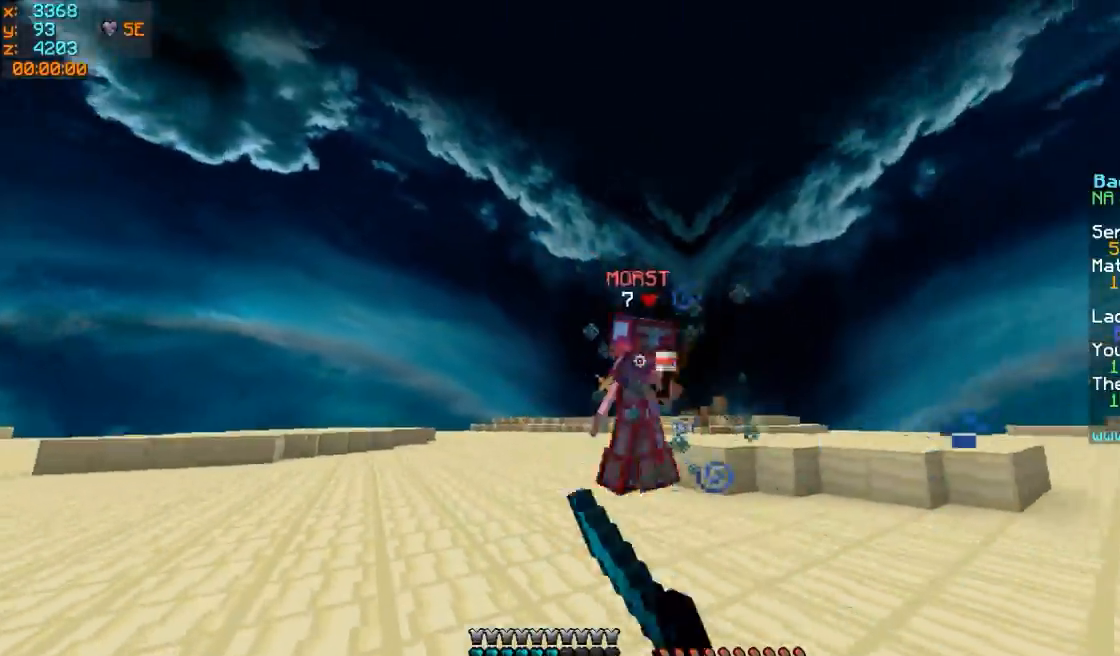
{"keys": ["a", "w"], "mouse": [], "events": [[100, "mouse_left", "down"], [150, "mouse_left", "up"], [200, "mouse_left", "down"], [250, "mouse_left", "up"], [350, "mouse_left", "down"], [400, "mouse_left", "up"]]}
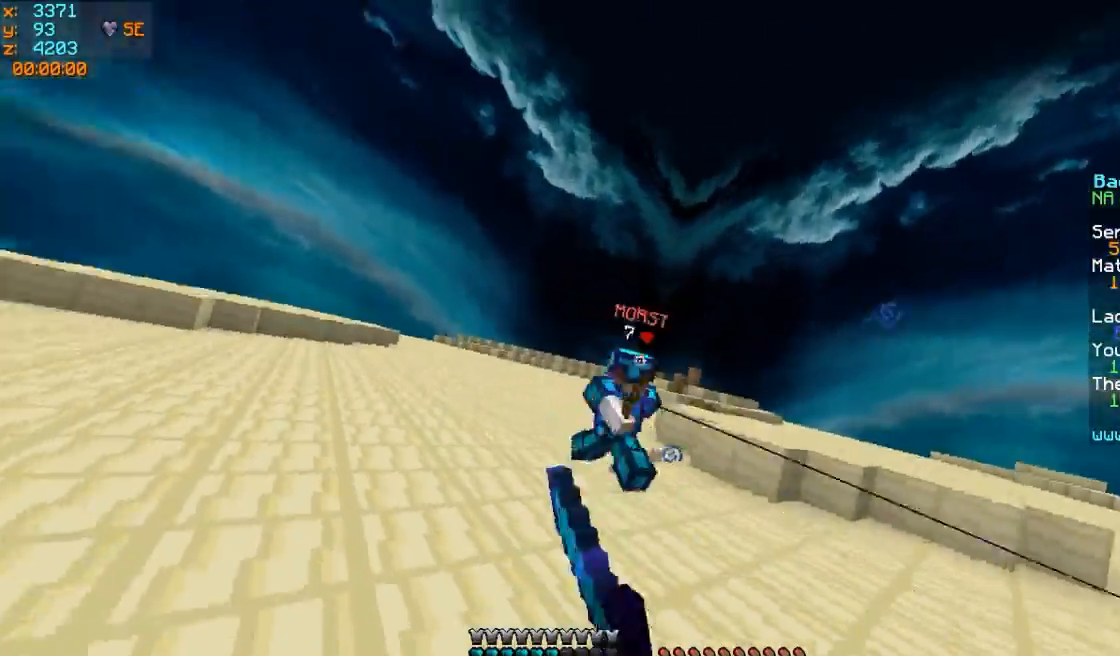
{"keys": ["w"], "mouse": ["left"], "events": [[150, "mouse_left", "down"], [200, "mouse_left", "up"], [250, "mouse_left", "down"], [300, "mouse_left", "up"], [350, "mouse_left", "down"], [400, "mouse_left", "up"], [500, "a", "up"], [500, "mouse_left", "down"]]}
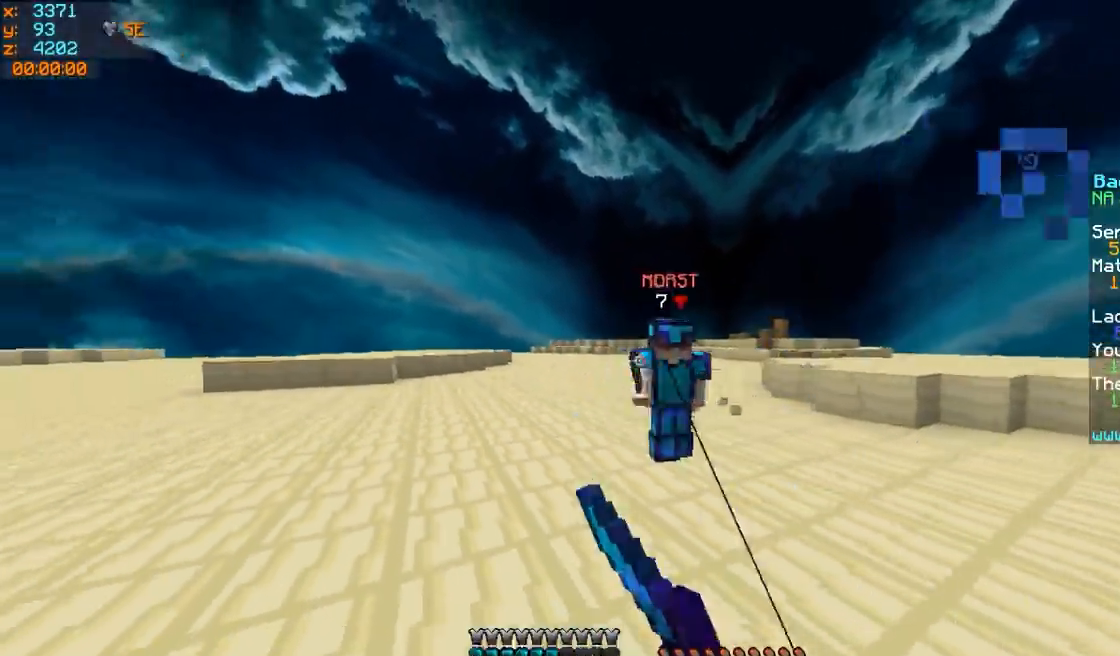
{"keys": ["w"], "mouse": [], "events": [[50, "mouse_left", "up"], [100, "mouse_left", "down"], [150, "mouse_left", "up"], [250, "mouse_left", "down"], [300, "mouse_left", "up"], [350, "mouse_left", "down"], [400, "mouse_left", "up"]]}
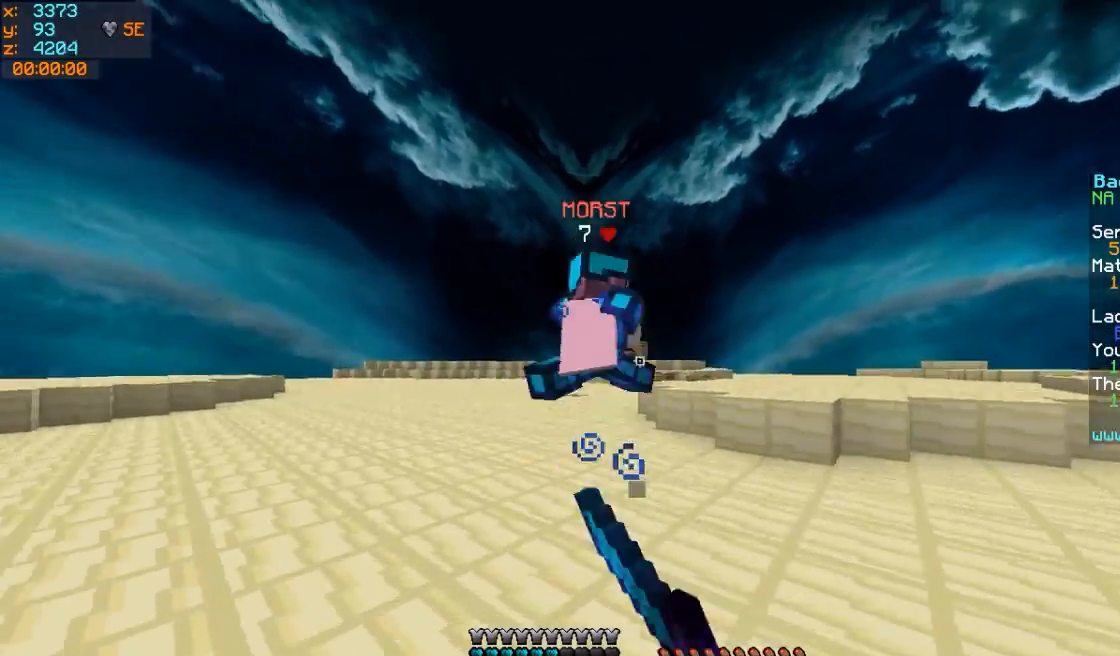
{"keys": ["w"], "mouse": ["left"], "events": [[150, "mouse_left", "down"], [200, "mouse_left", "up"], [250, "mouse_left", "down"], [300, "mouse_left", "up"], [400, "mouse_left", "down"], [450, "mouse_left", "up"], [500, "mouse_left", "down"]]}
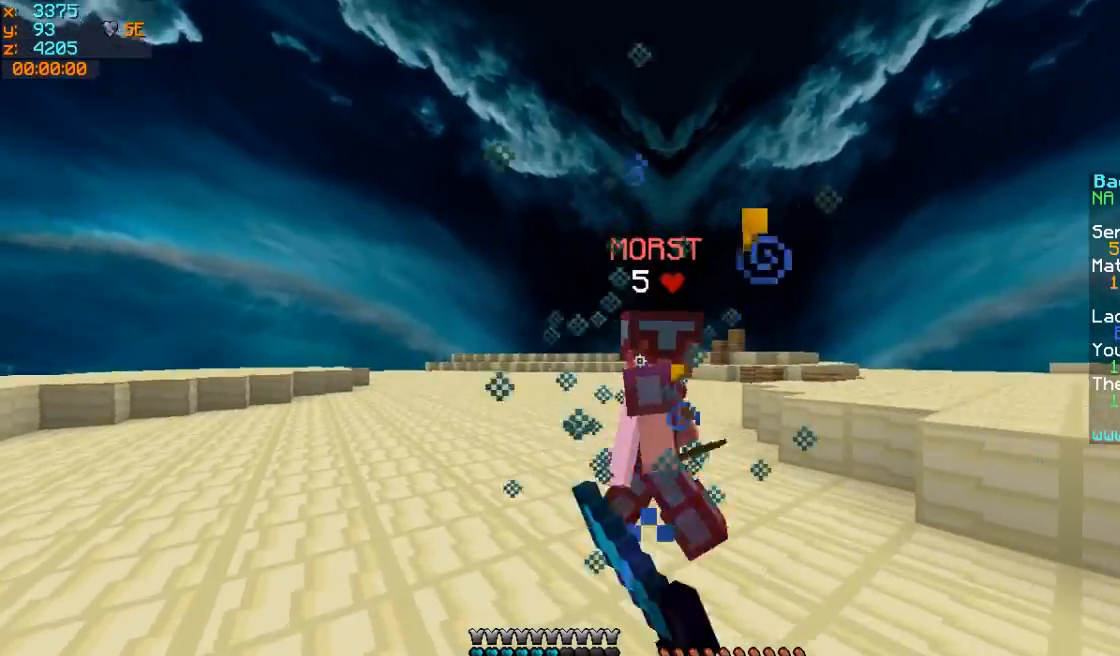
{"keys": ["a", "w"], "mouse": ["left"], "events": [[50, "mouse_left", "up"], [150, "mouse_left", "down"], [200, "mouse_left", "up"], [250, "mouse_left", "down"], [300, "a", "down"], [350, "mouse_left", "up"], [400, "mouse_left", "down"], [450, "mouse_left", "up"], [500, "mouse_left", "down"]]}
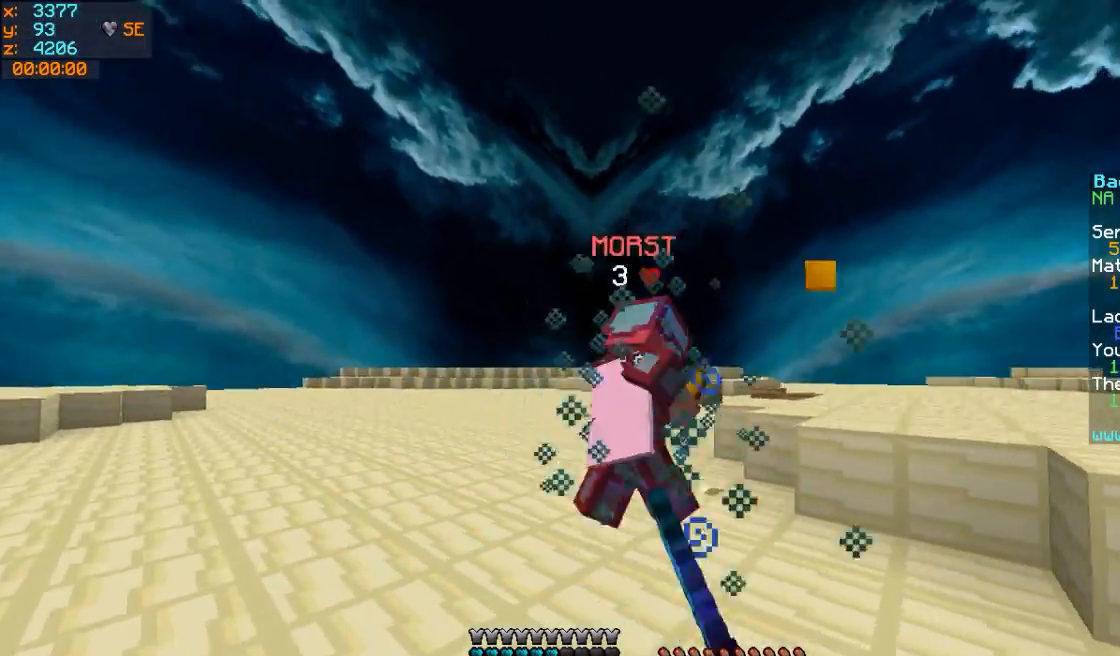
{"keys": ["a", "w"], "mouse": [], "events": [[100, "mouse_left", "up"], [150, "mouse_left", "down"], [250, "mouse_left", "up"], [300, "mouse_left", "down"], [350, "mouse_left", "up"], [450, "w", "up"], [500, "w", "down"]]}
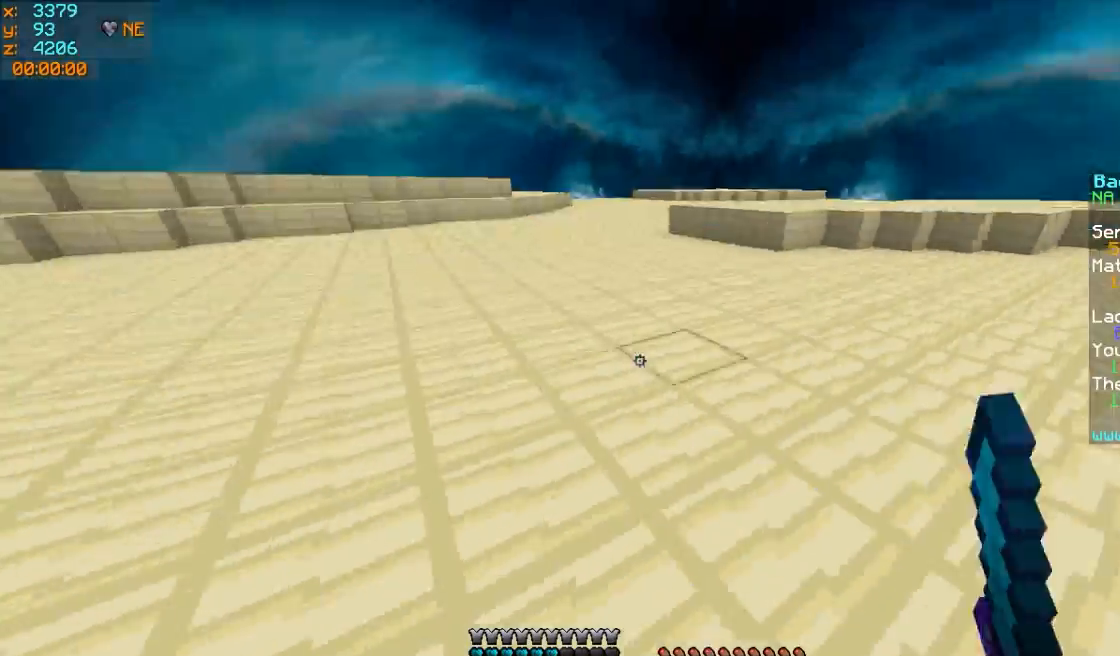
{"keys": ["w"], "mouse": ["left", "right"], "events": [[50, "a", "up"], [450, "mouse_left", "down"], [450, "mouse_right", "down"]]}
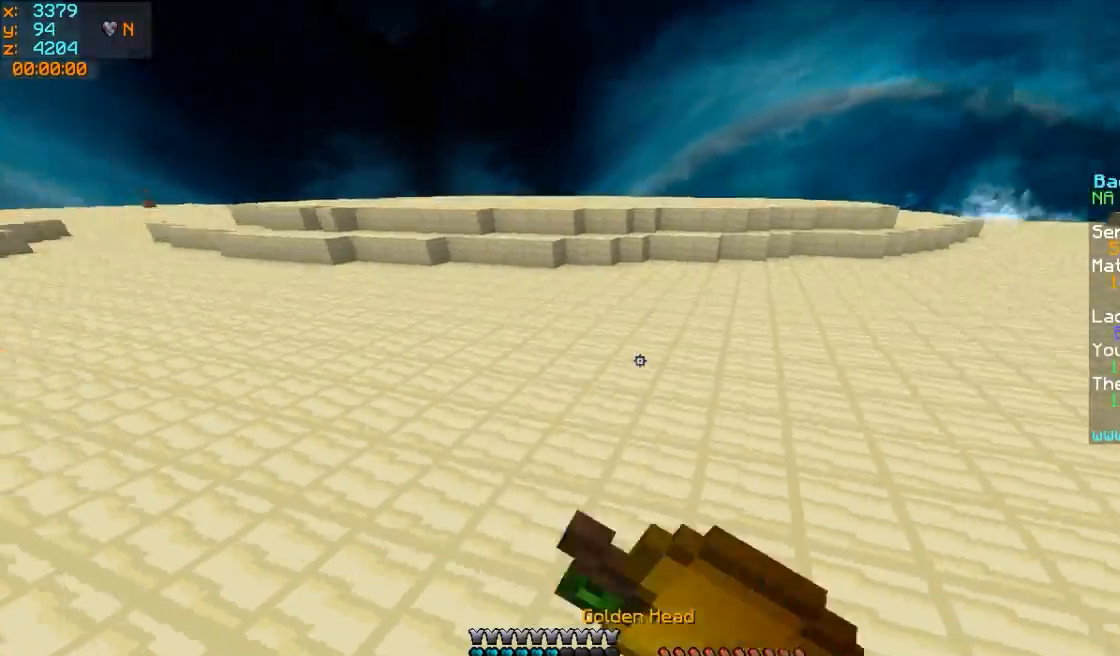
{"keys": ["d", "s"], "mouse": ["right"], "events": [[50, "a", "down"], [50, "mouse_left", "up"], [50, "w", "up"], [150, "mouse_left", "down"], [150, "s", "down"], [200, "a", "up"], [300, "mouse_left", "up"], [350, "mouse_left", "down"], [450, "d", "down"], [500, "mouse_left", "up"]]}
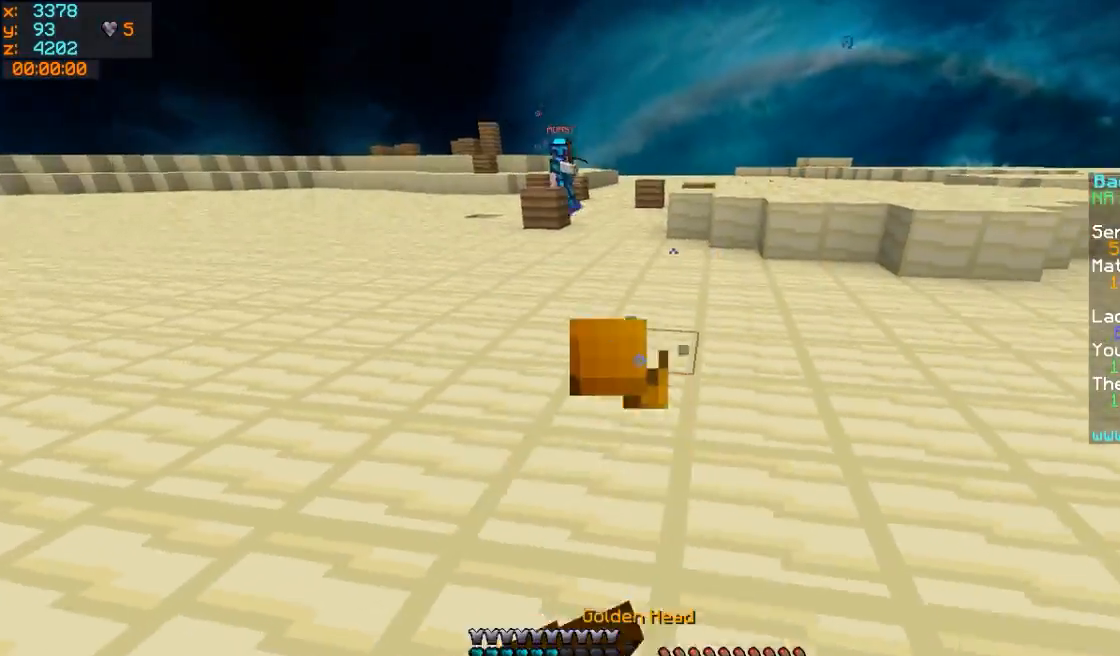
{"keys": ["d", "w"], "mouse": ["right"], "events": [[50, "mouse_left", "down"], [150, "s", "up"], [200, "mouse_left", "up"], [250, "mouse_left", "down"], [300, "w", "down"], [350, "mouse_left", "up"], [400, "mouse_left", "down"], [500, "mouse_left", "up"]]}
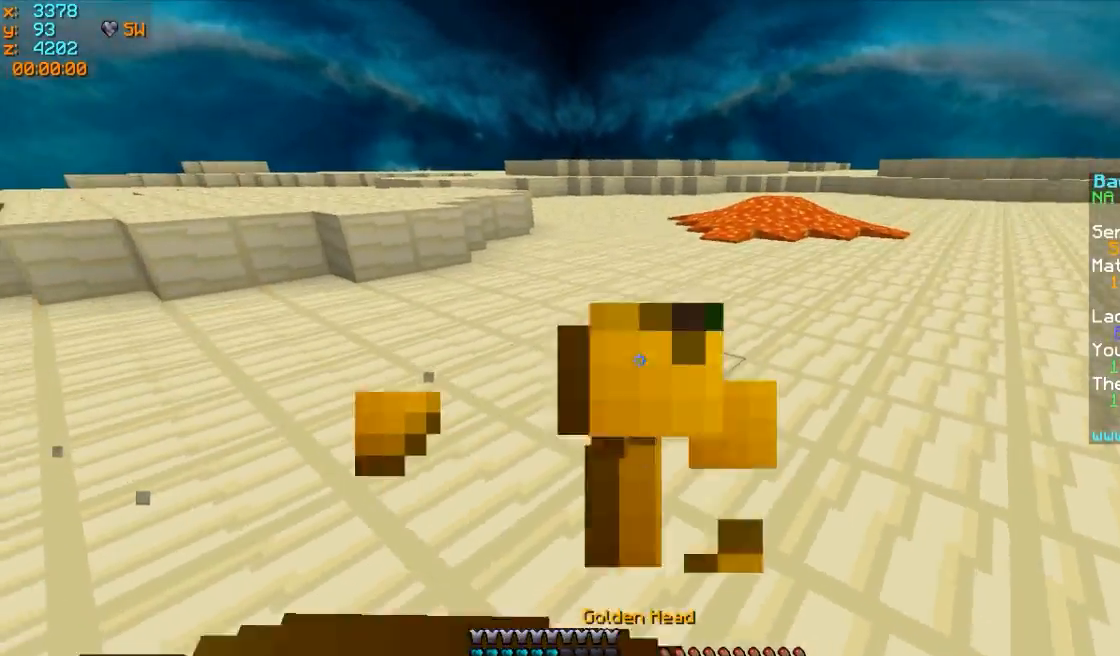
{"keys": ["d", "w"], "mouse": ["left", "right"], "events": [[250, "mouse_left", "down"], [350, "mouse_left", "up"], [450, "mouse_left", "down"]]}
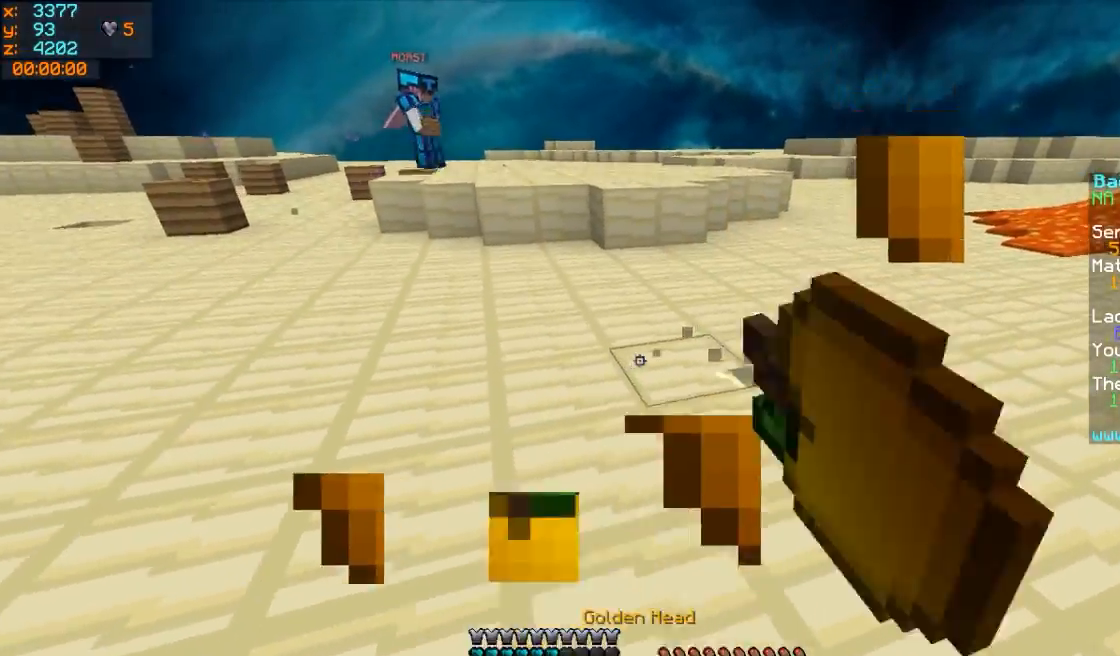
{"keys": ["d", "w"], "mouse": ["left"], "events": [[50, "mouse_left", "up"], [200, "mouse_left", "down"], [250, "mouse_left", "up"], [300, "mouse_right", "up"], [450, "mouse_left", "down"]]}
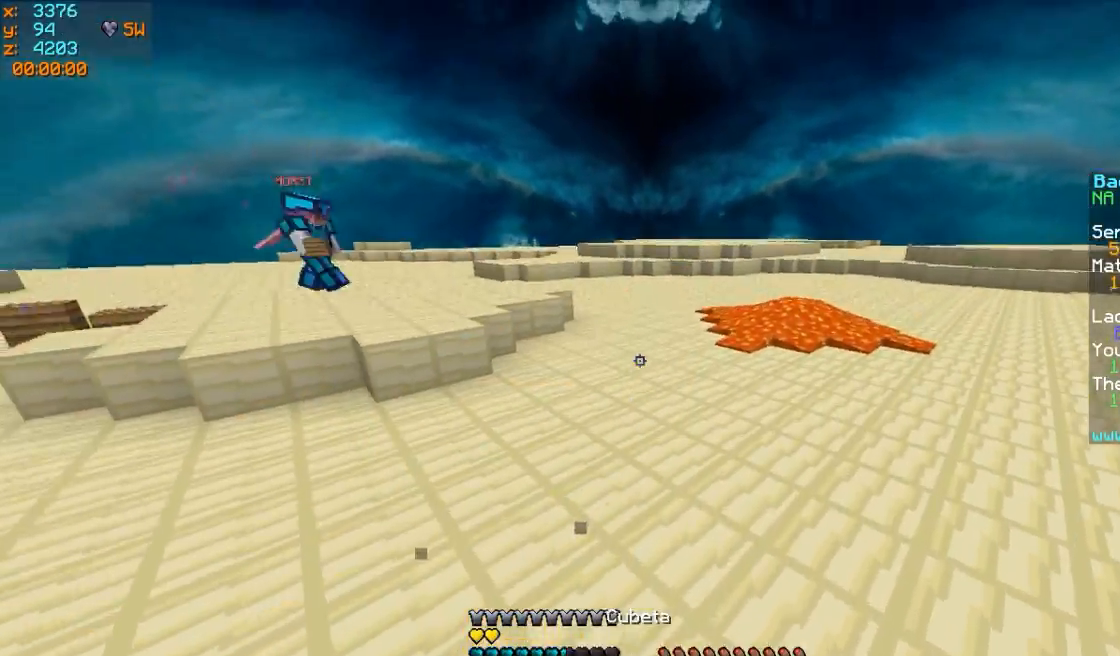
{"keys": ["w"], "mouse": [], "events": [[50, "mouse_left", "up"], [150, "mouse_left", "down"], [250, "d", "up"], [250, "mouse_left", "up"], [400, "mouse_left", "down"], [450, "mouse_left", "up"]]}
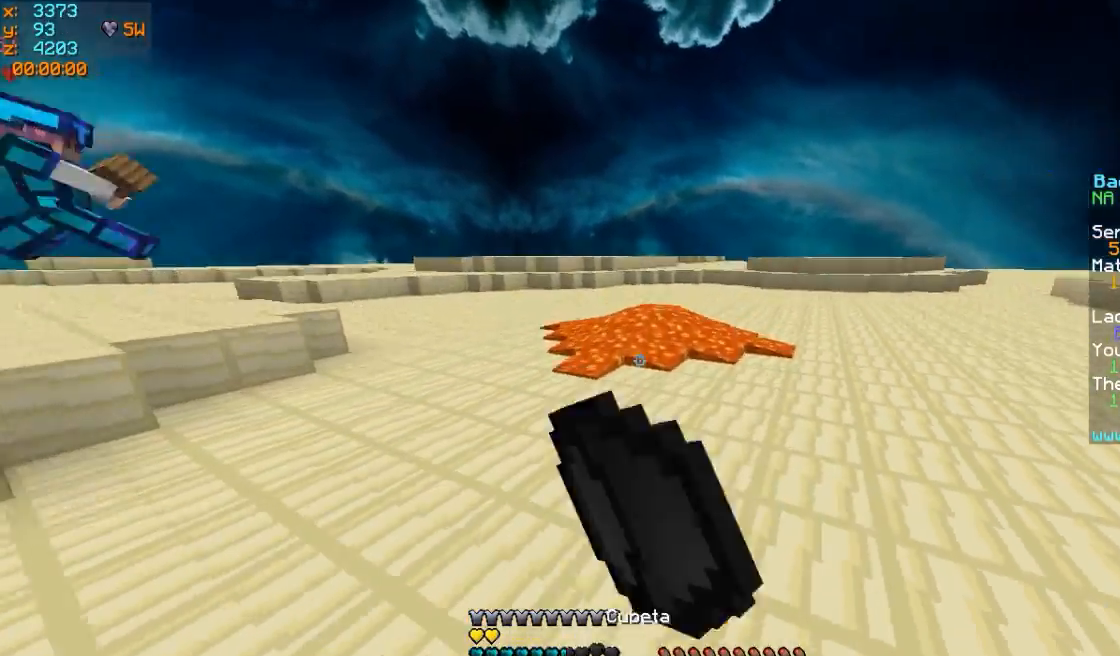
{"keys": ["w"], "mouse": ["left"], "events": [[100, "mouse_left", "down"], [150, "mouse_left", "up"], [250, "mouse_left", "down"], [350, "mouse_left", "up"], [450, "mouse_left", "down"]]}
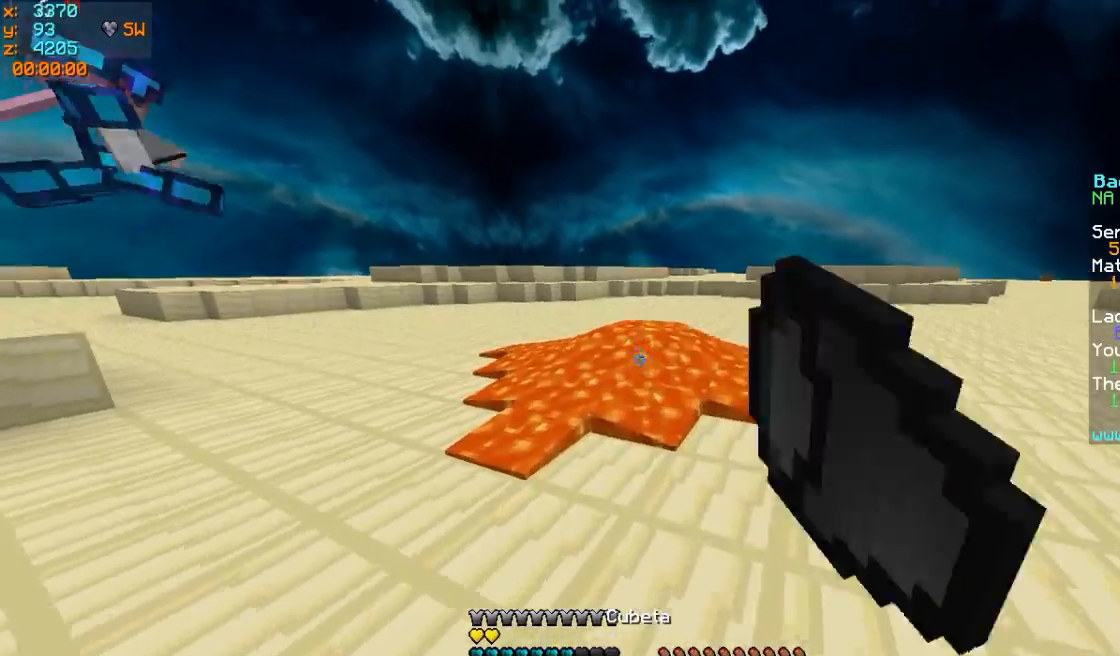
{"keys": ["a"], "mouse": [], "events": [[50, "mouse_left", "up"], [150, "mouse_right", "down"], [200, "a", "down"], [200, "w", "up"], [250, "mouse_right", "up"]]}
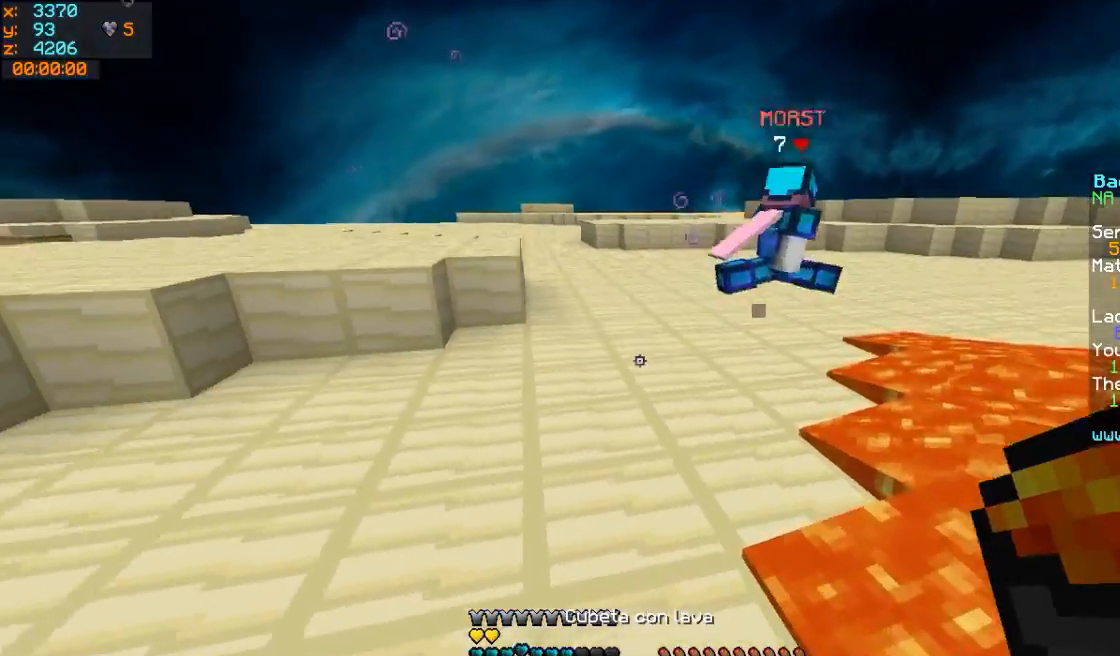
{"keys": ["w"], "mouse": [], "events": [[250, "w", "down"], [350, "a", "up"]]}
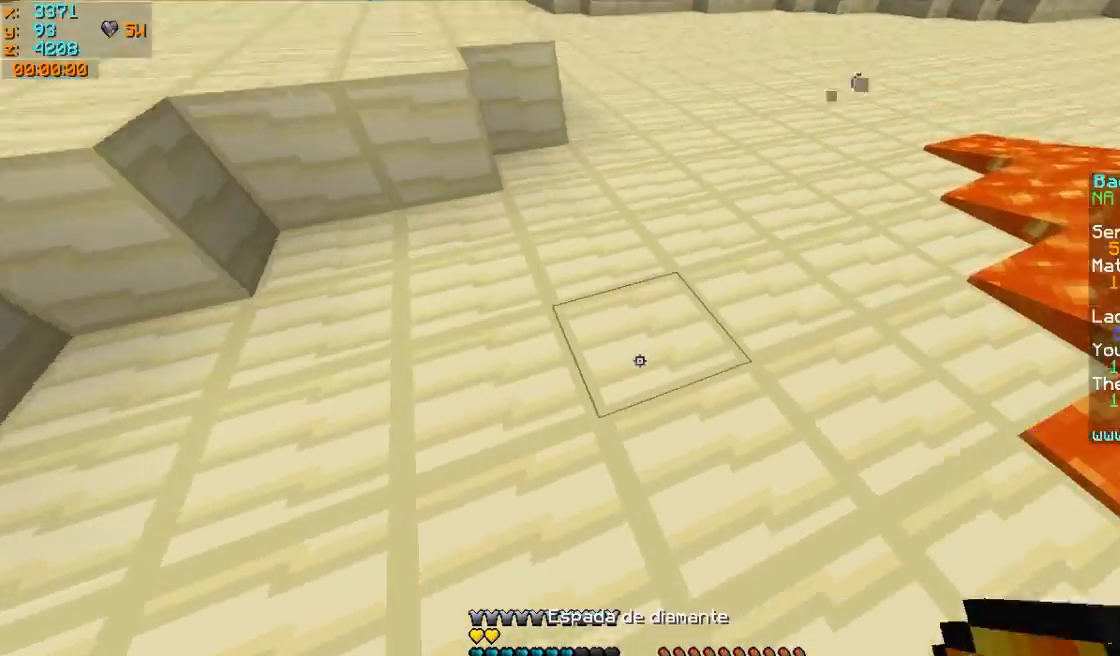
{"keys": ["w"], "mouse": [], "events": [[250, "mouse_right", "down"], [350, "mouse_right", "up"]]}